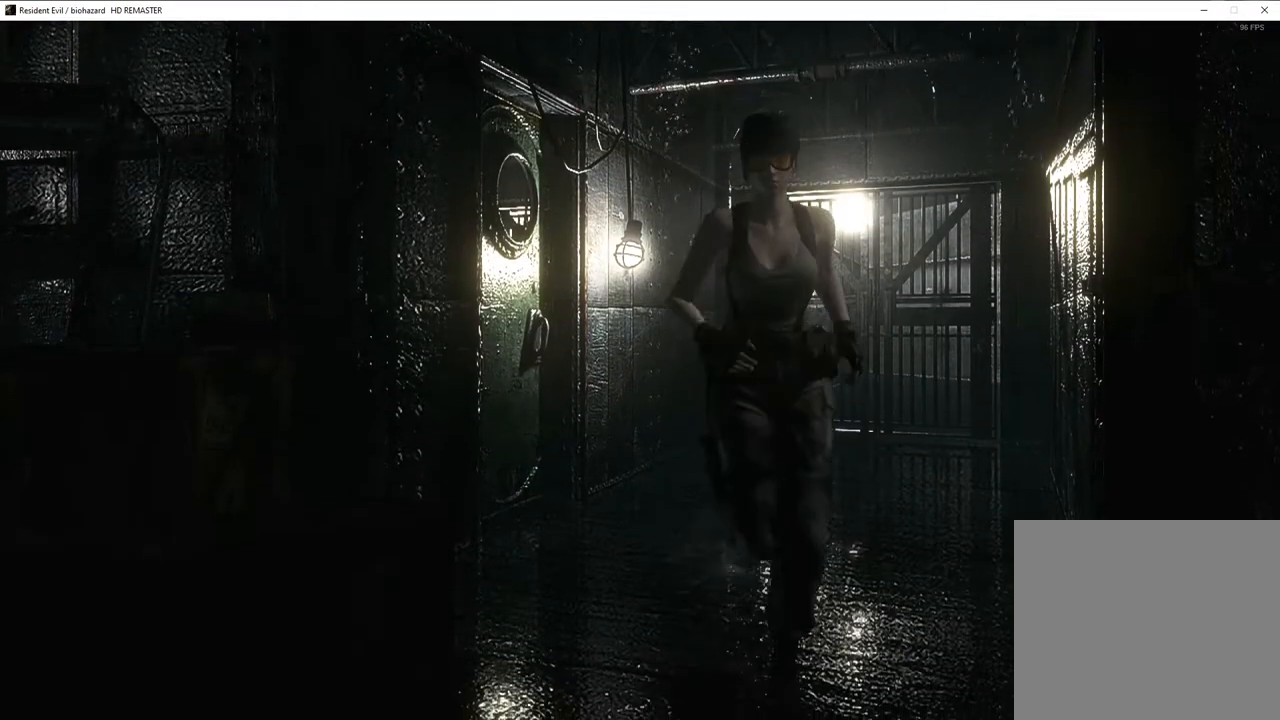
Gameplay with a controller (PlayStation layout); each line is a JSON object with the inputs held at the frame after it. "events" lists button and stick changes between this image and that frame as [ms after this image, input, new state], when the widget could be followed in between.
{"buttons": ["SQUARE", "DPAD_UP", "DPAD_LEFT"], "left_stick": "center", "right_stick": "center", "events": [[300, "DPAD_LEFT", "down"]]}
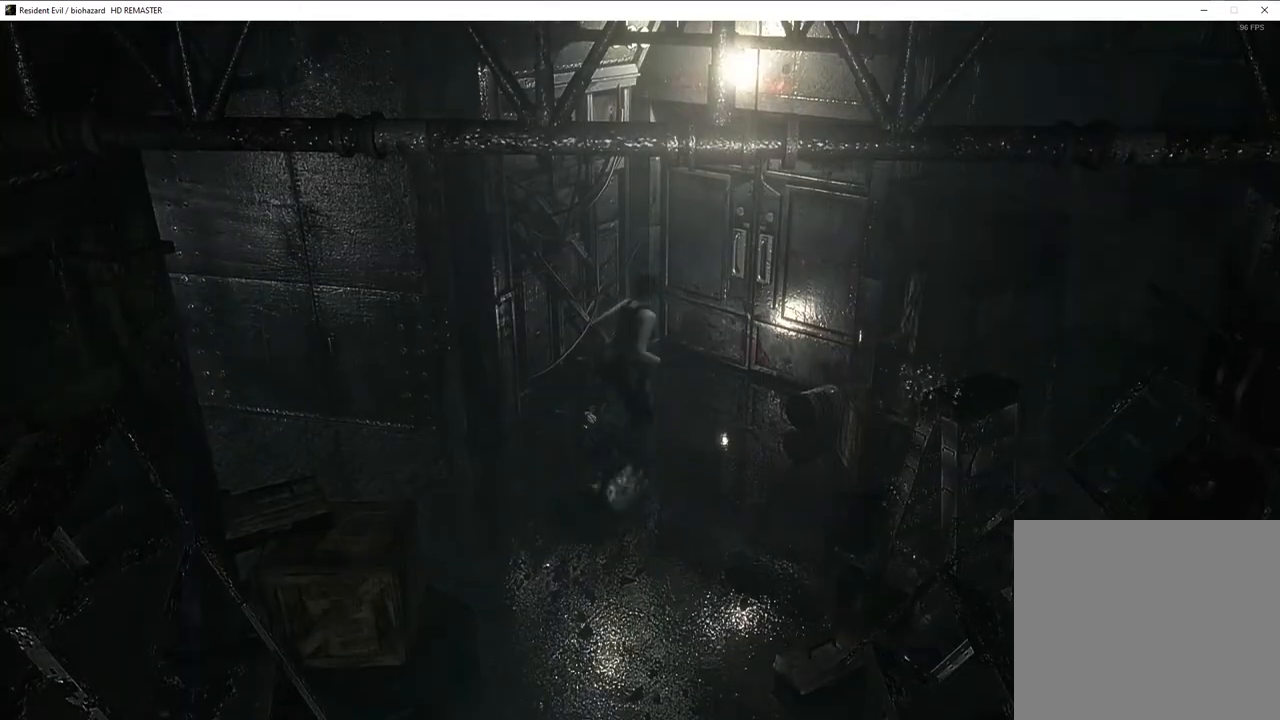
{"buttons": ["CROSS", "SQUARE", "DPAD_UP"], "left_stick": "center", "right_stick": "center", "events": [[67, "DPAD_LEFT", "up"], [317, "CROSS", "down"]]}
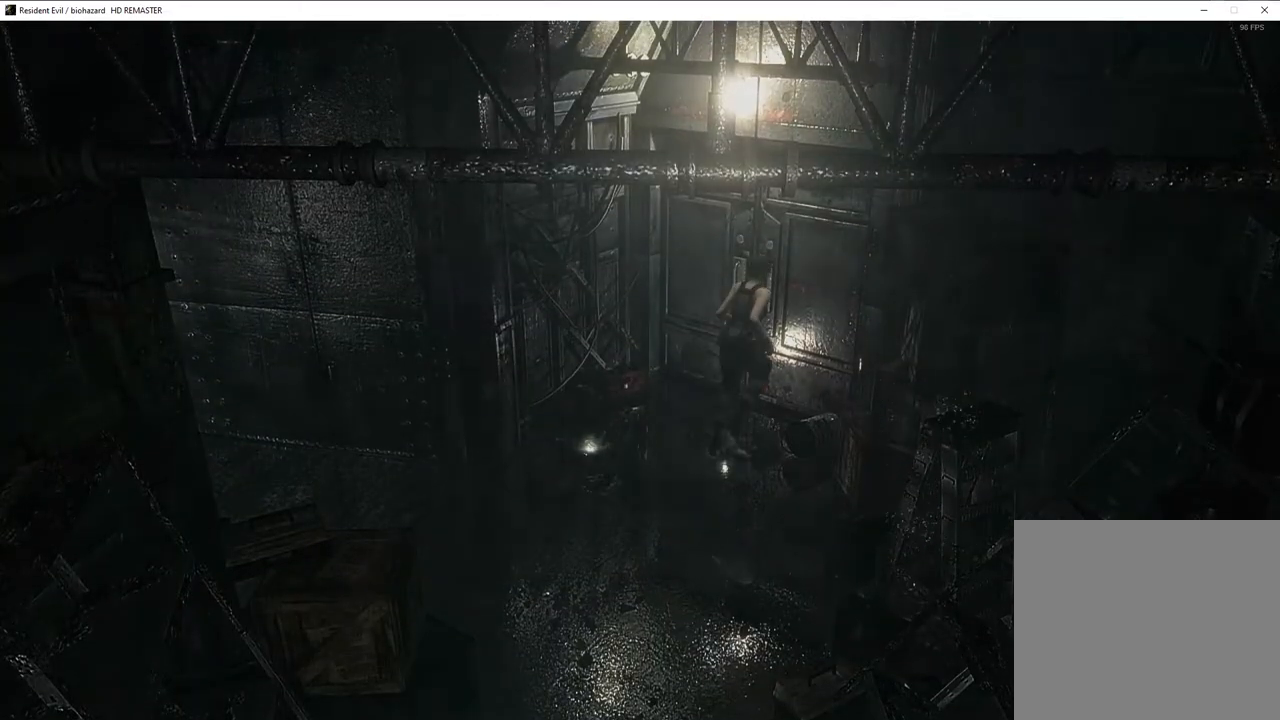
{"buttons": ["SQUARE", "DPAD_UP"], "left_stick": "center", "right_stick": "center", "events": [[233, "CROSS", "up"], [267, "DPAD_LEFT", "down"], [417, "DPAD_LEFT", "up"]]}
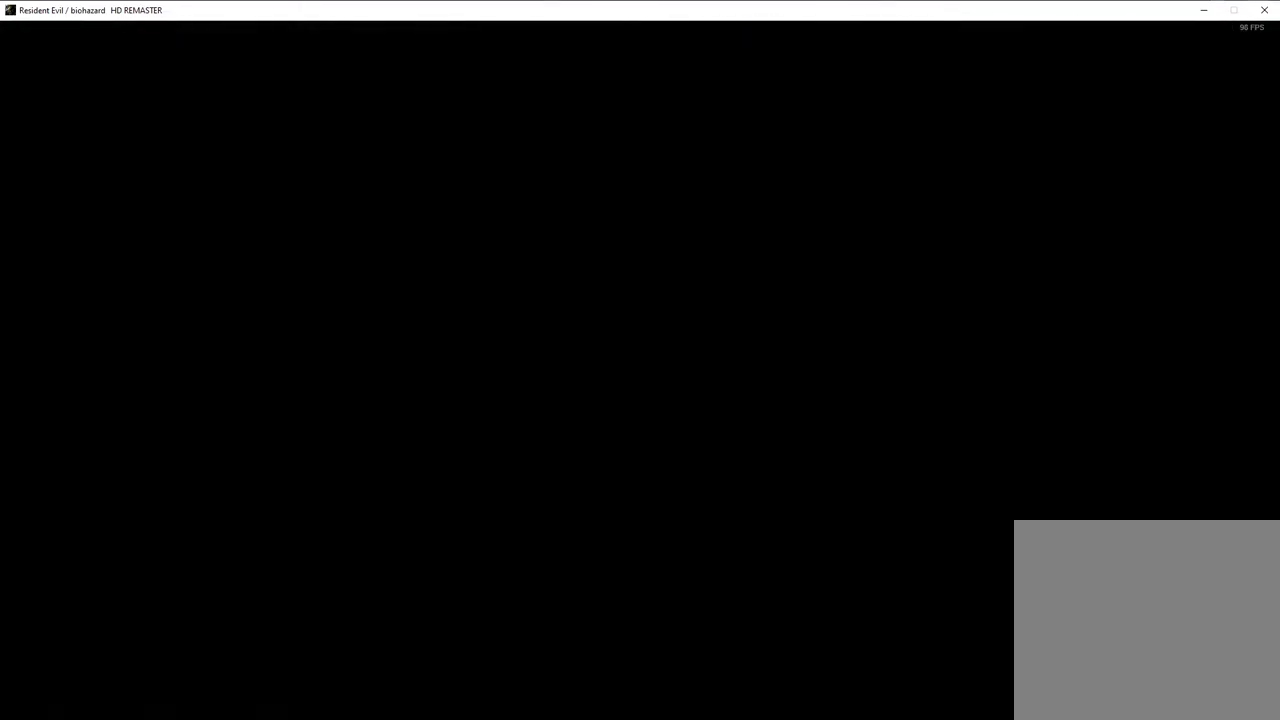
{"buttons": ["SQUARE", "DPAD_UP"], "left_stick": "center", "right_stick": "center", "events": [[267, "R1", "down"], [367, "R1", "up"], [383, "L1", "down"], [417, "L1", "up"], [450, "R1", "down"], [500, "R1", "up"]]}
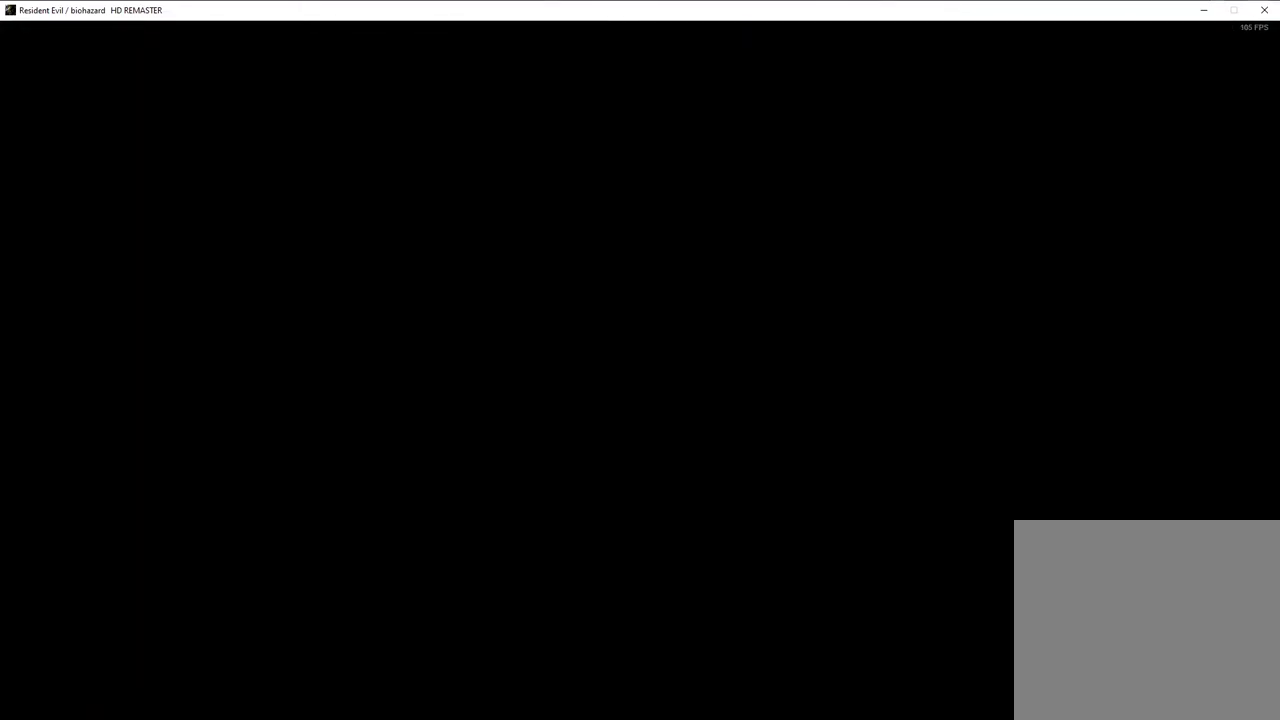
{"buttons": ["SQUARE", "DPAD_UP"], "left_stick": "center", "right_stick": "center", "events": [[33, "L1", "down"], [83, "L1", "up"], [83, "R1", "down"], [133, "R1", "up"], [183, "L1", "down"], [217, "R1", "down"], [233, "L1", "up"], [283, "R1", "up"], [317, "L1", "down"], [367, "R1", "down"], [400, "L1", "up"], [433, "R1", "up"]]}
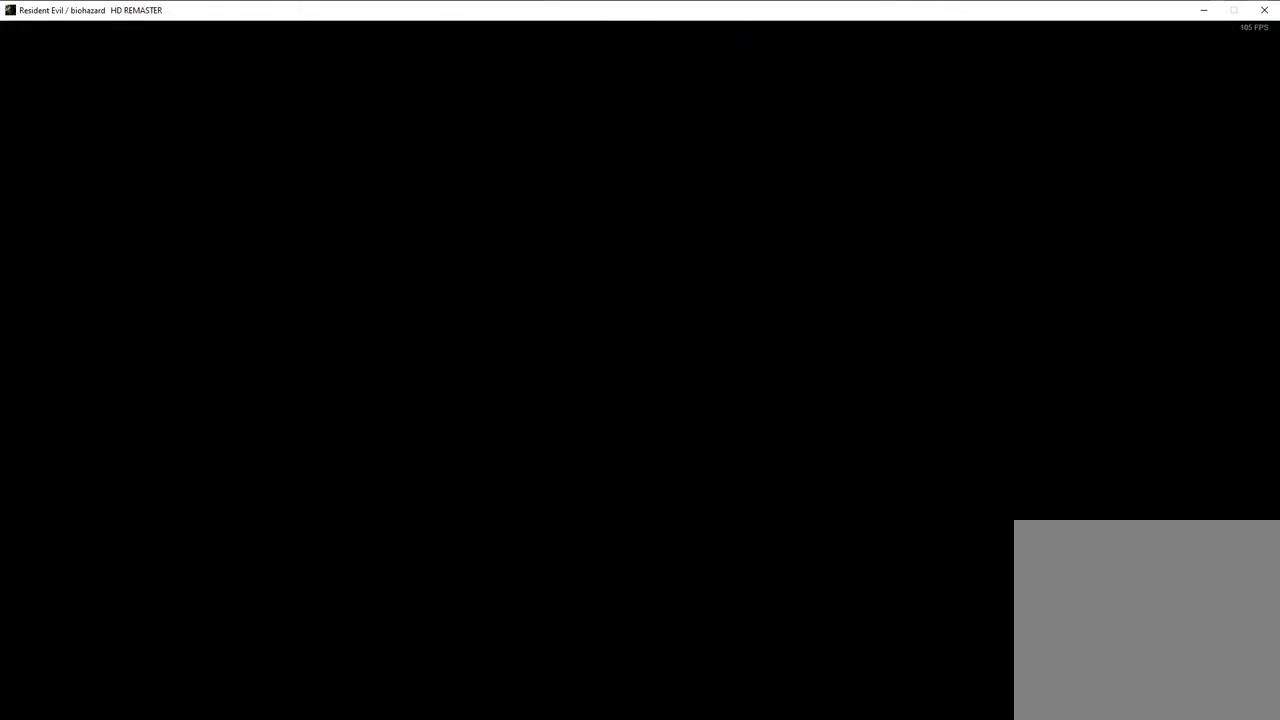
{"buttons": ["SQUARE", "DPAD_UP"], "left_stick": "center", "right_stick": "center", "events": []}
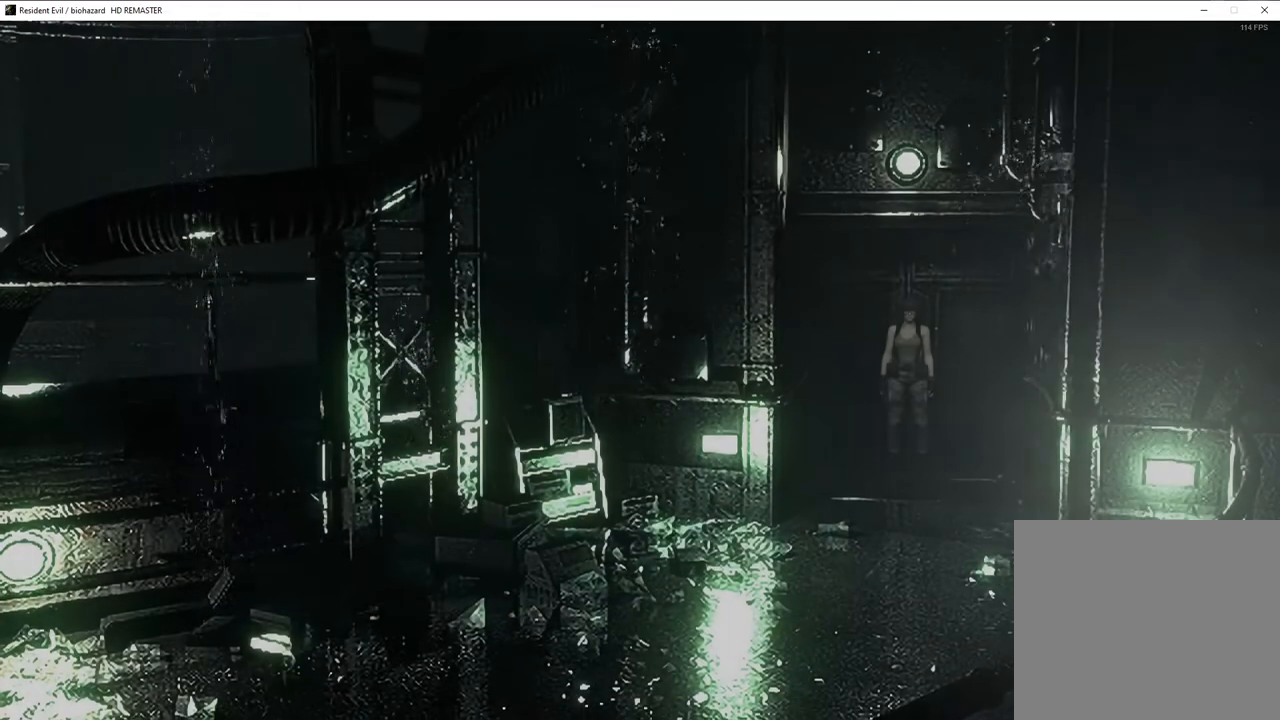
{"buttons": ["SQUARE", "DPAD_UP"], "left_stick": "center", "right_stick": "center", "events": []}
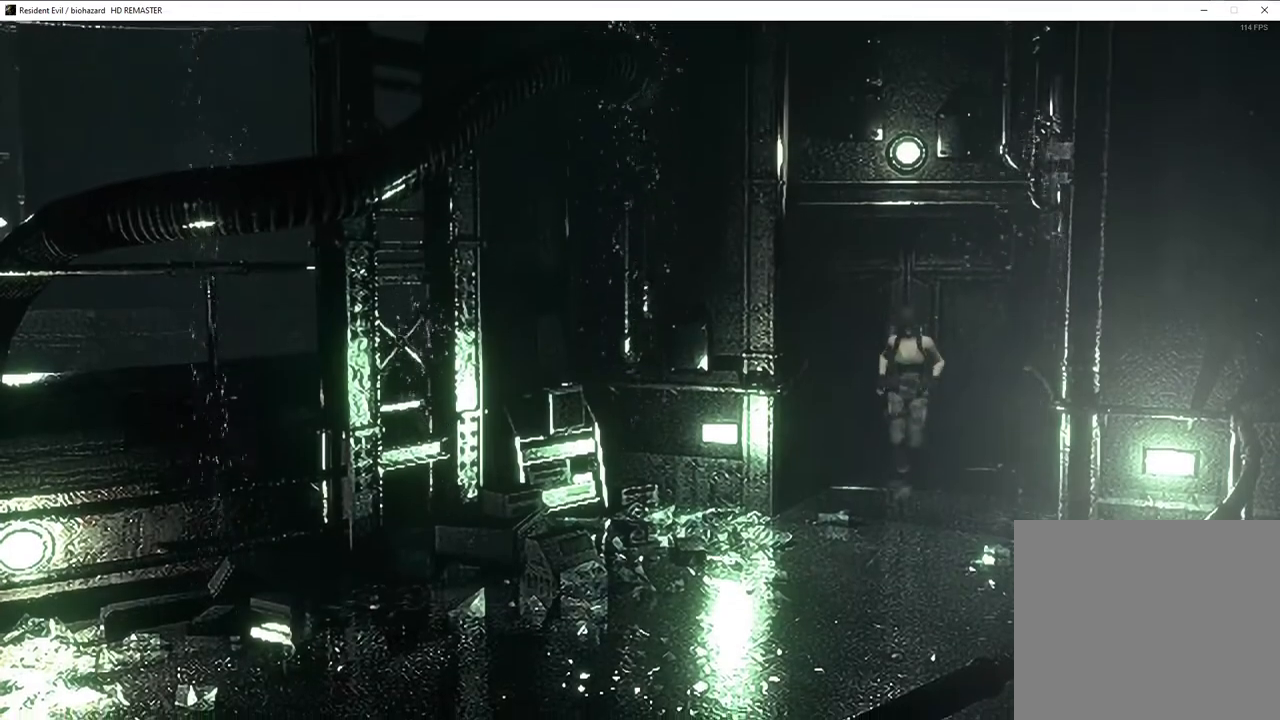
{"buttons": ["SQUARE", "DPAD_UP"], "left_stick": "center", "right_stick": "center", "events": []}
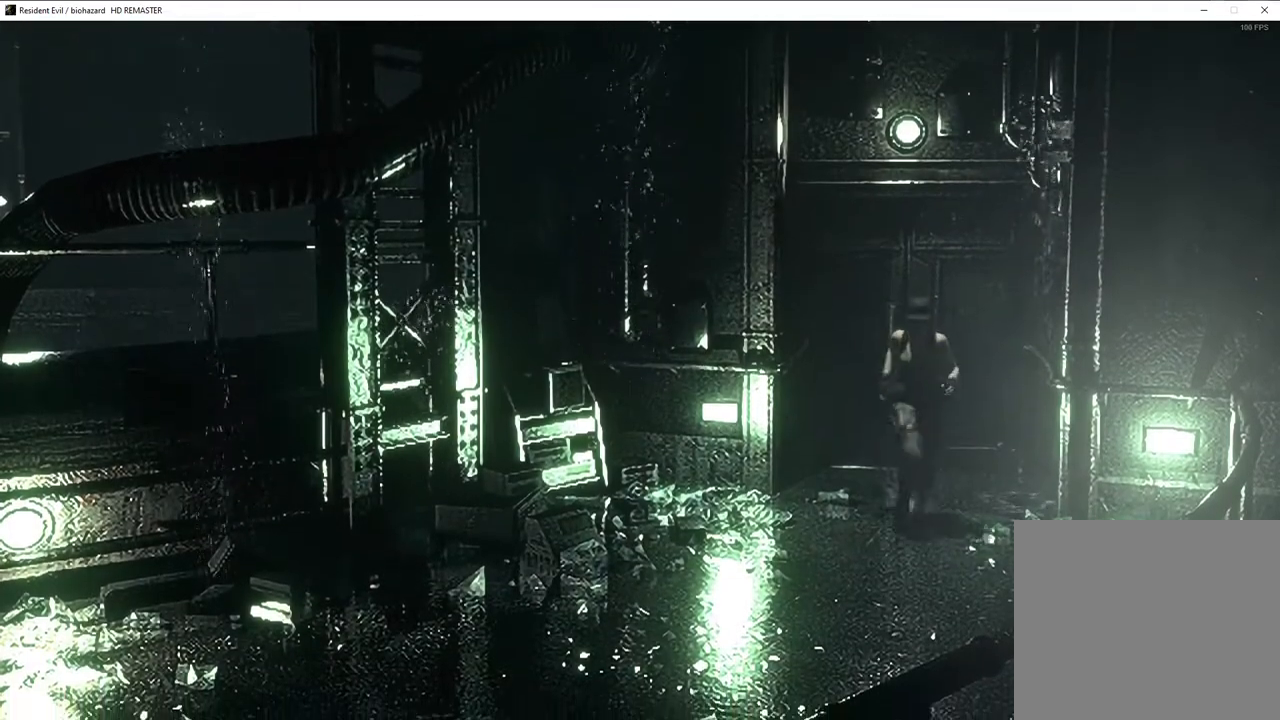
{"buttons": ["SQUARE", "DPAD_UP"], "left_stick": "center", "right_stick": "center", "events": [[83, "DPAD_RIGHT", "down"], [150, "DPAD_RIGHT", "up"]]}
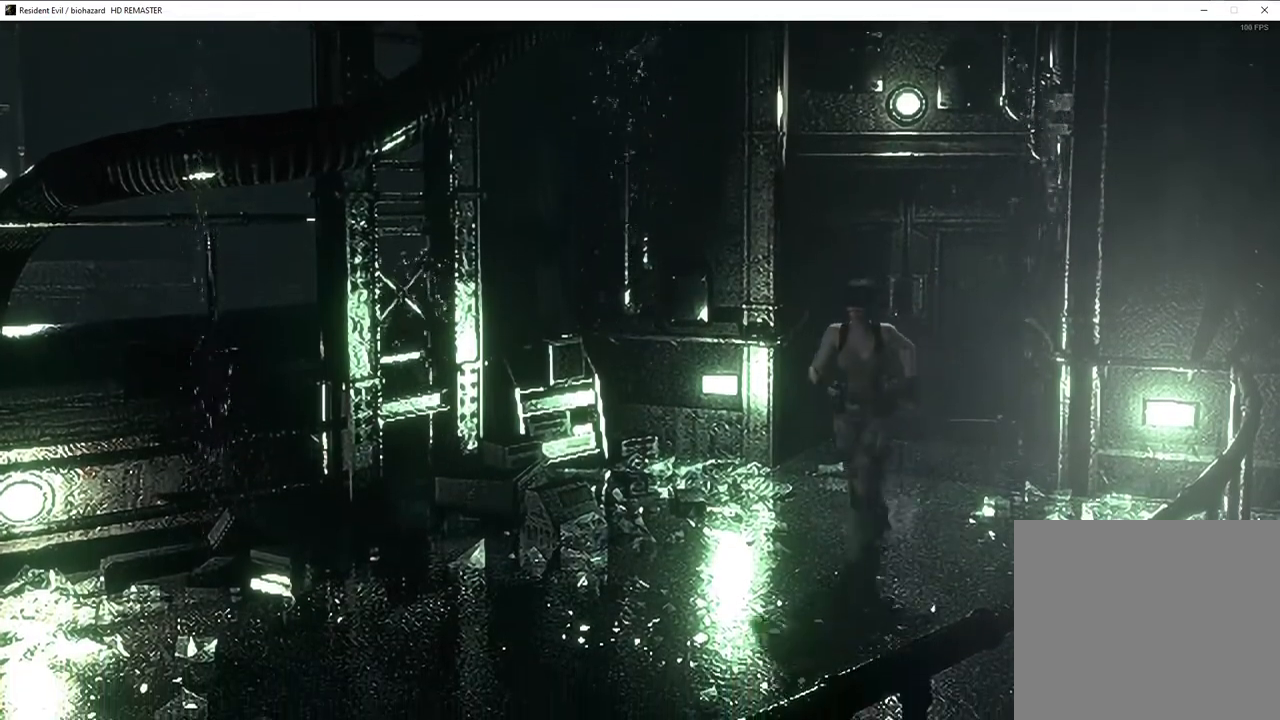
{"buttons": ["SQUARE", "DPAD_UP"], "left_stick": "center", "right_stick": "center", "events": [[350, "DPAD_RIGHT", "down"], [433, "DPAD_RIGHT", "up"]]}
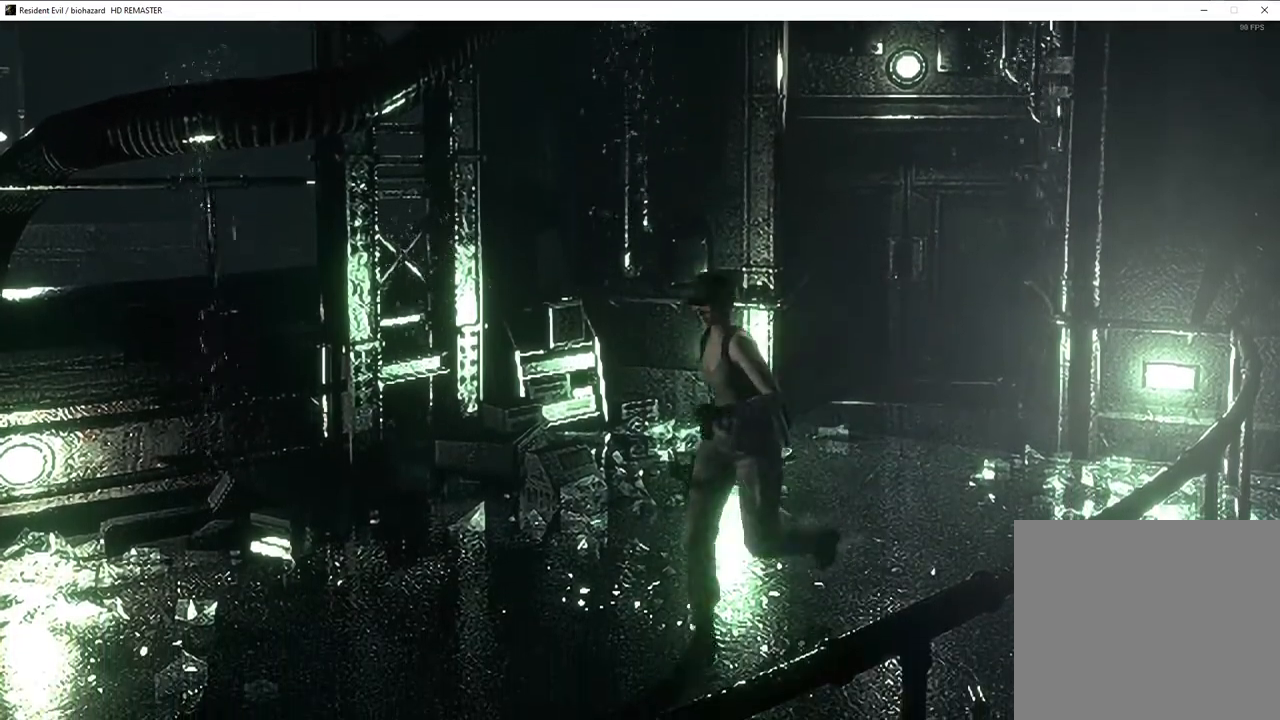
{"buttons": ["SQUARE", "DPAD_UP"], "left_stick": "center", "right_stick": "center", "events": []}
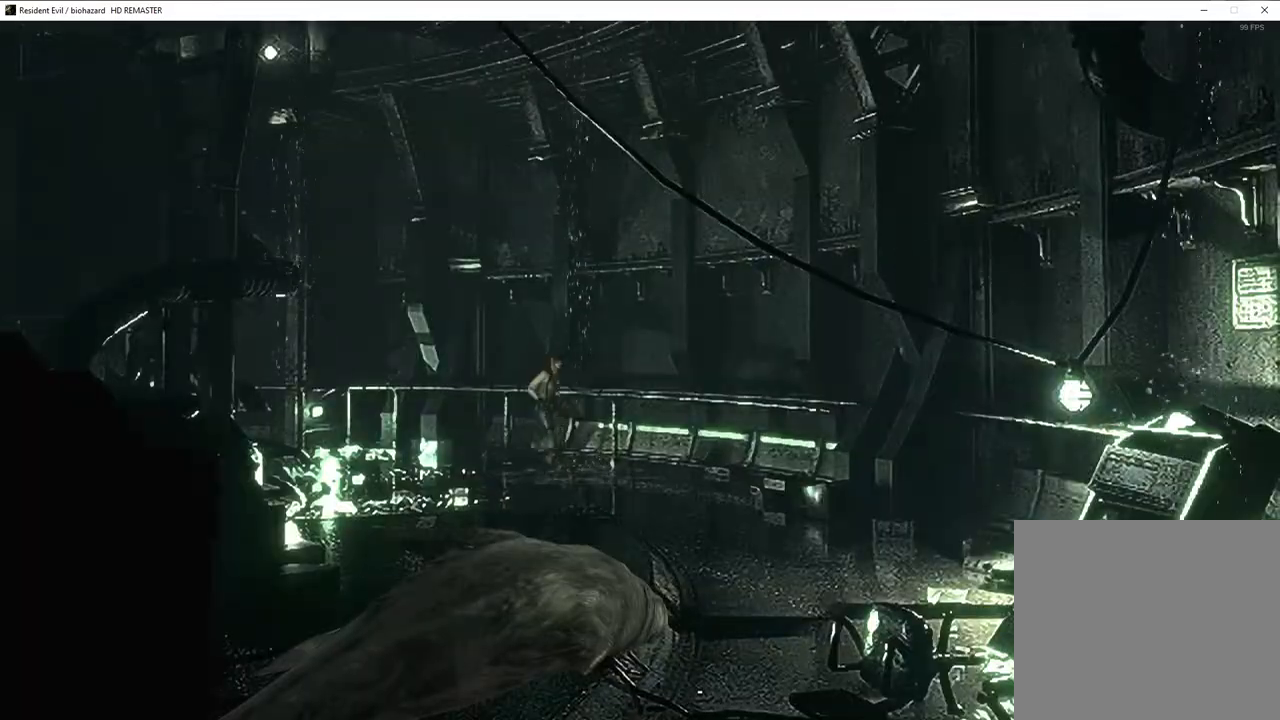
{"buttons": ["SQUARE", "DPAD_UP"], "left_stick": "center", "right_stick": "center", "events": [[283, "DPAD_RIGHT", "down"], [467, "DPAD_RIGHT", "up"]]}
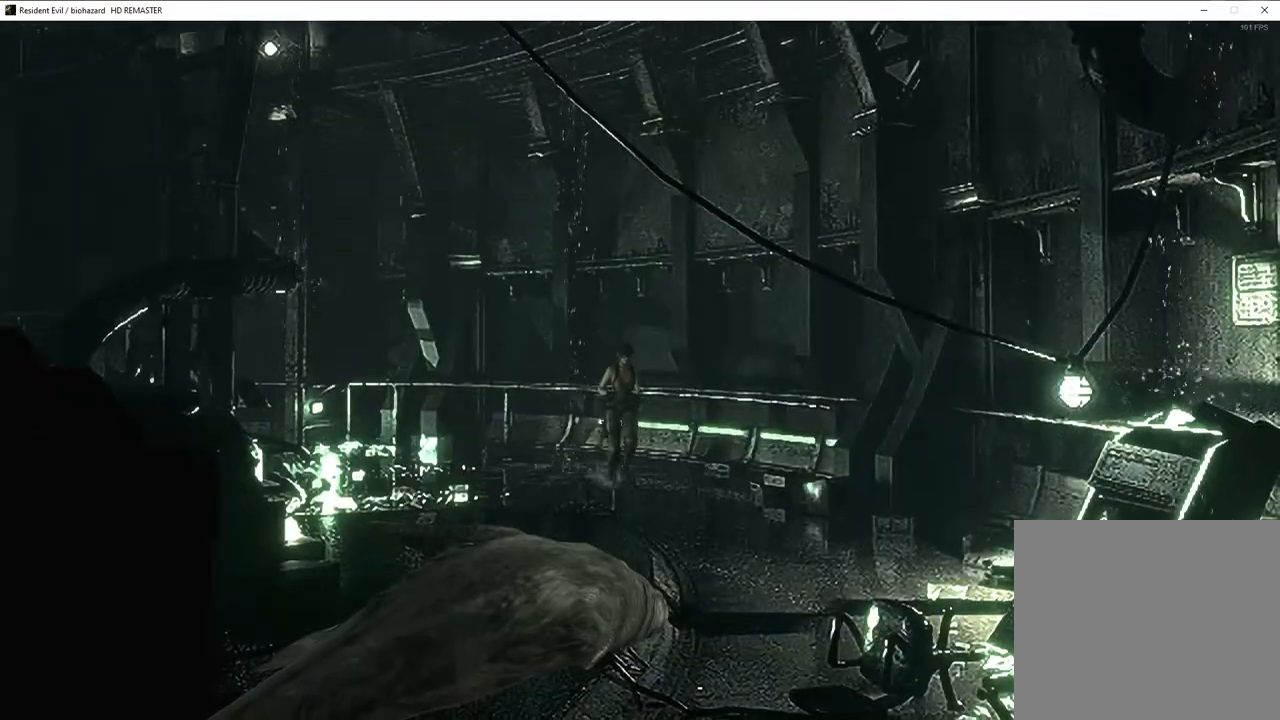
{"buttons": ["SQUARE", "DPAD_UP", "DPAD_RIGHT"], "left_stick": "center", "right_stick": "center", "events": [[483, "DPAD_RIGHT", "down"]]}
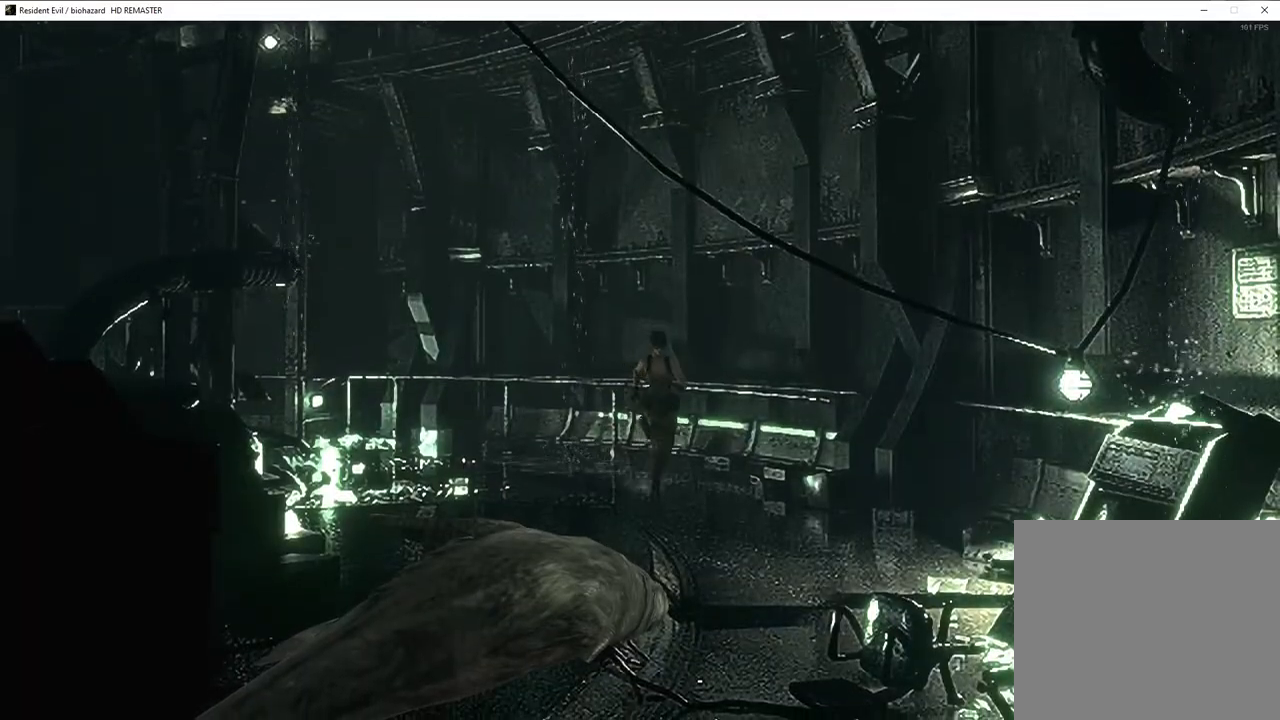
{"buttons": ["SQUARE", "L1", "DPAD_UP"], "left_stick": "center", "right_stick": "center", "events": [[67, "DPAD_RIGHT", "up"], [133, "L1", "down"], [183, "L1", "up"], [250, "L1", "down"], [333, "L1", "up"], [400, "L1", "down"]]}
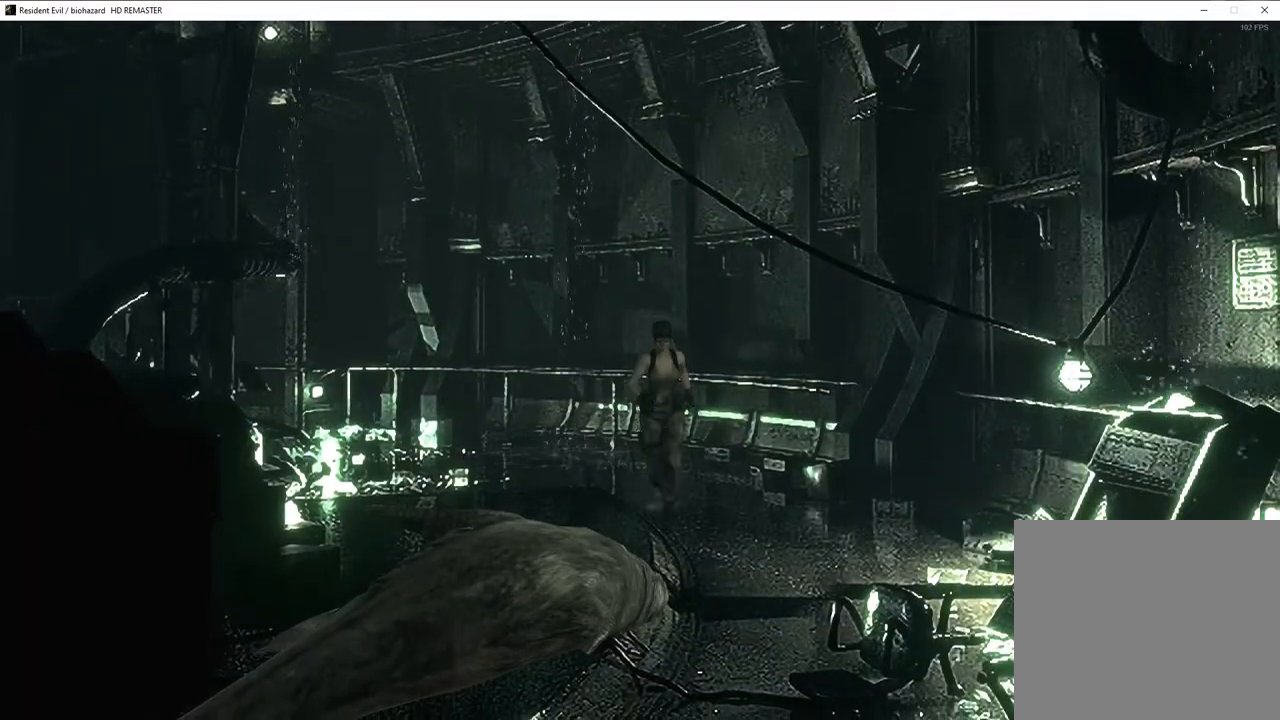
{"buttons": ["SQUARE", "DPAD_UP"], "left_stick": "center", "right_stick": "center", "events": [[133, "L1", "up"], [217, "DPAD_LEFT", "down"], [300, "DPAD_LEFT", "up"], [333, "L1", "down"], [400, "L1", "up"]]}
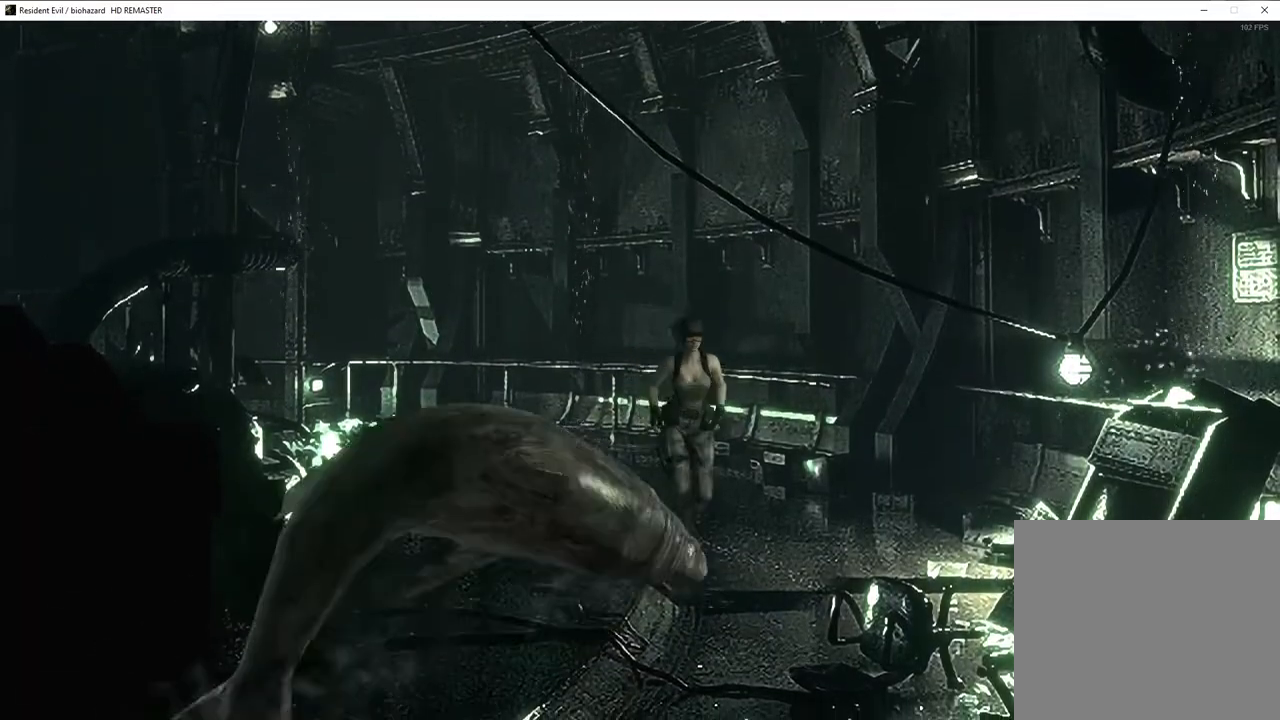
{"buttons": ["SQUARE", "DPAD_UP"], "left_stick": "center", "right_stick": "center", "events": [[283, "DPAD_RIGHT", "down"], [383, "DPAD_RIGHT", "up"]]}
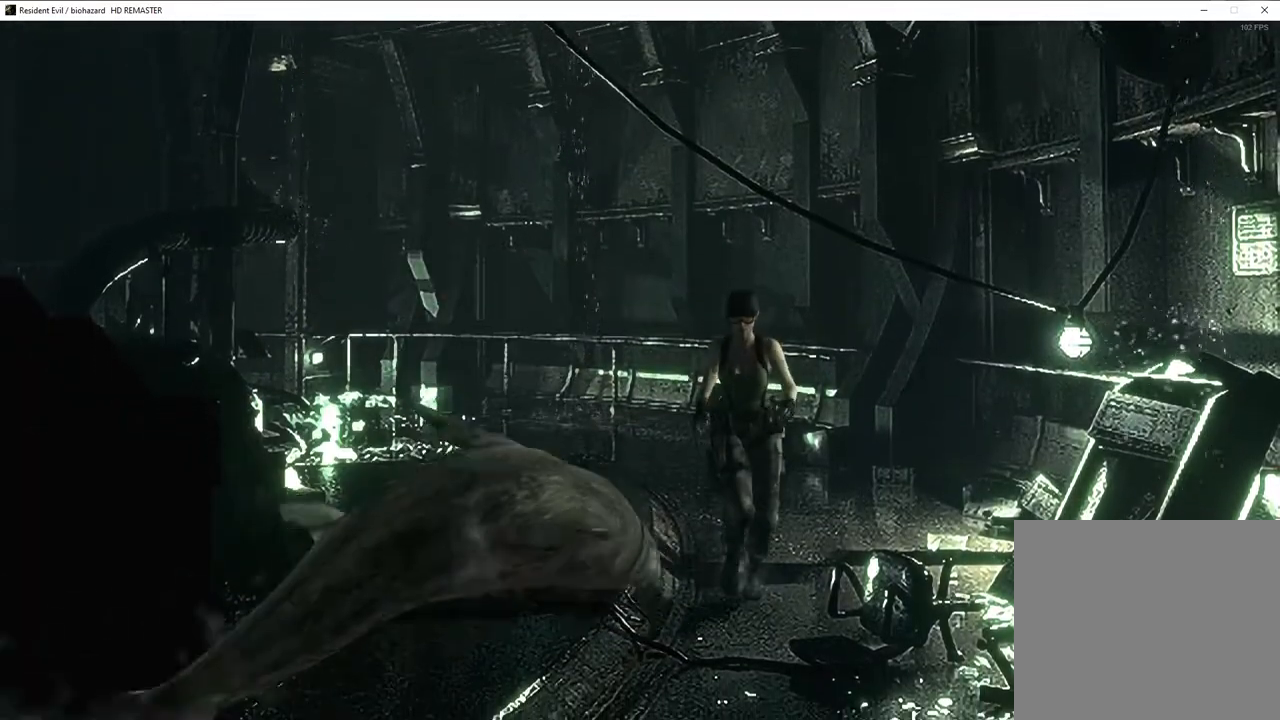
{"buttons": ["SQUARE", "DPAD_UP"], "left_stick": "center", "right_stick": "center", "events": []}
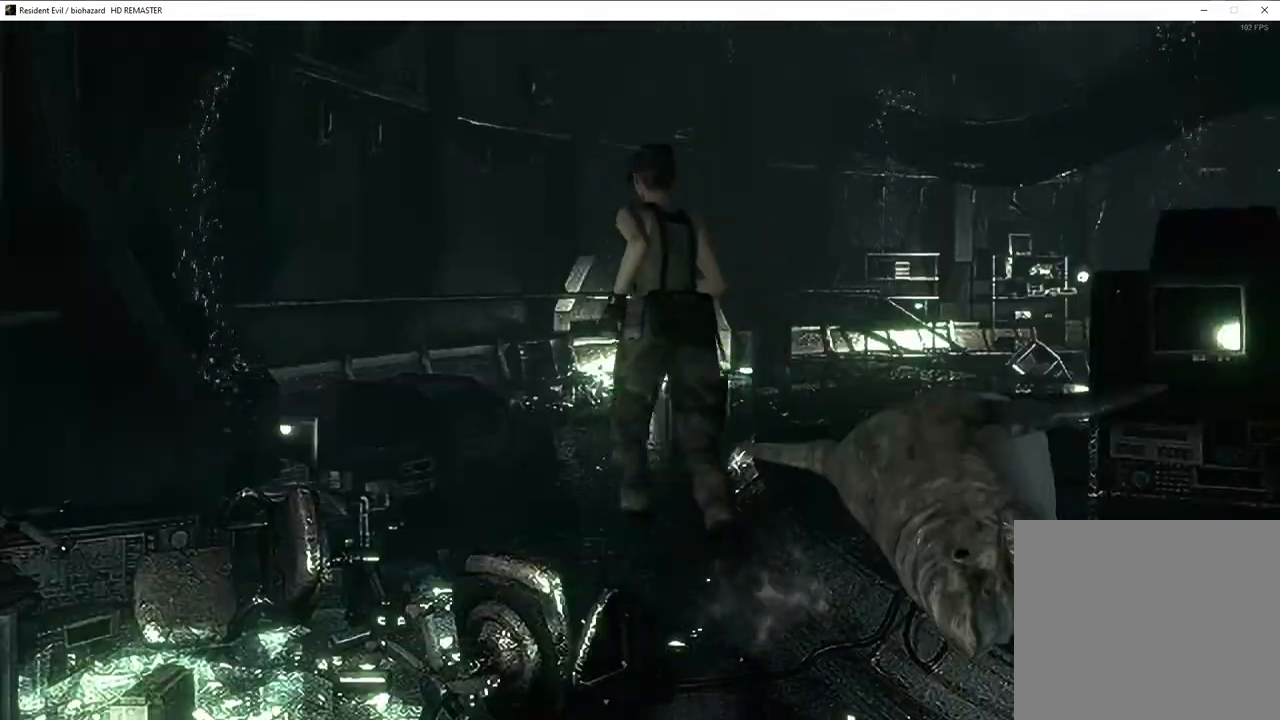
{"buttons": ["SQUARE", "DPAD_UP"], "left_stick": "center", "right_stick": "center", "events": [[283, "DPAD_RIGHT", "down"], [417, "DPAD_RIGHT", "up"]]}
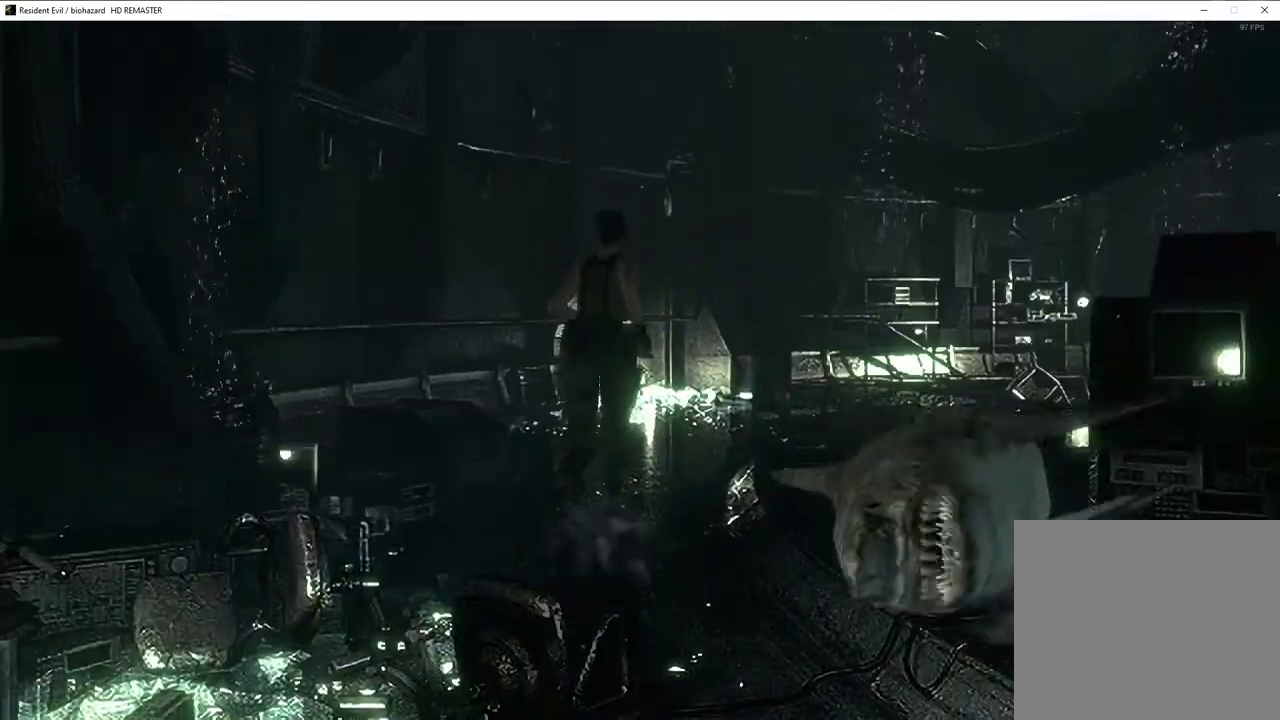
{"buttons": ["SQUARE", "DPAD_UP", "DPAD_RIGHT"], "left_stick": "center", "right_stick": "center", "events": [[433, "DPAD_RIGHT", "down"]]}
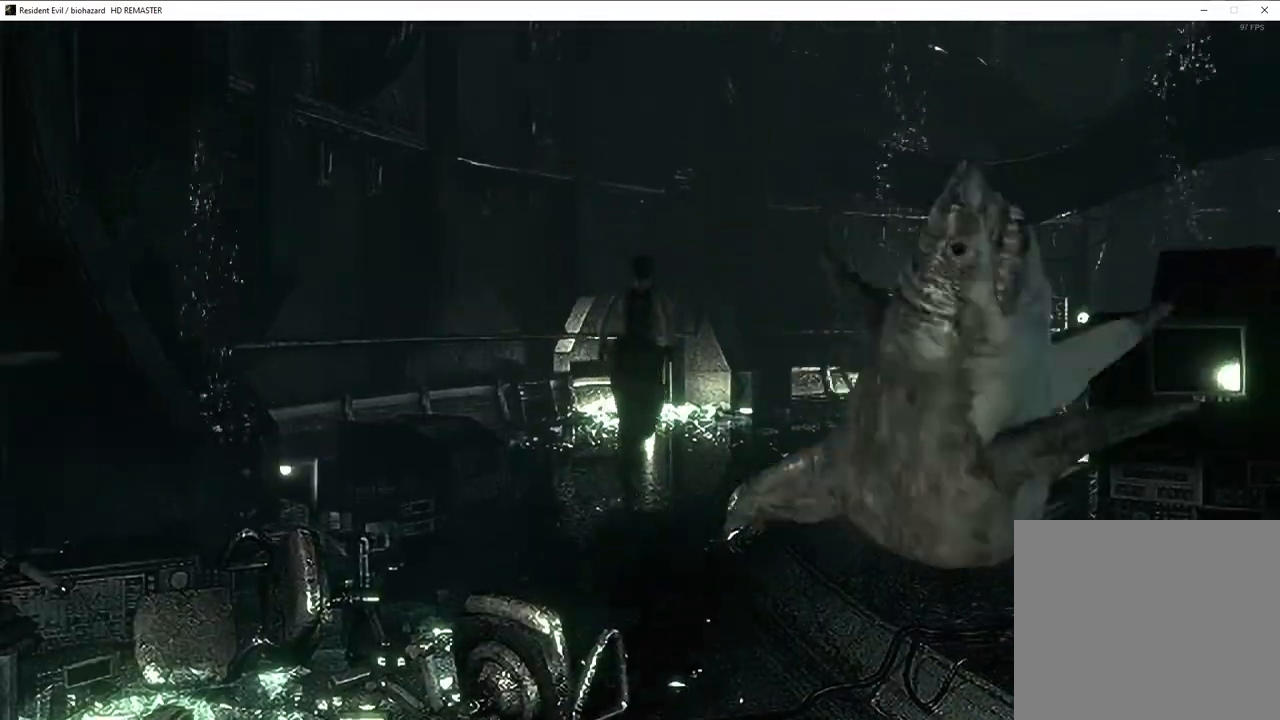
{"buttons": ["SQUARE", "DPAD_UP"], "left_stick": "center", "right_stick": "center", "events": [[50, "DPAD_RIGHT", "up"]]}
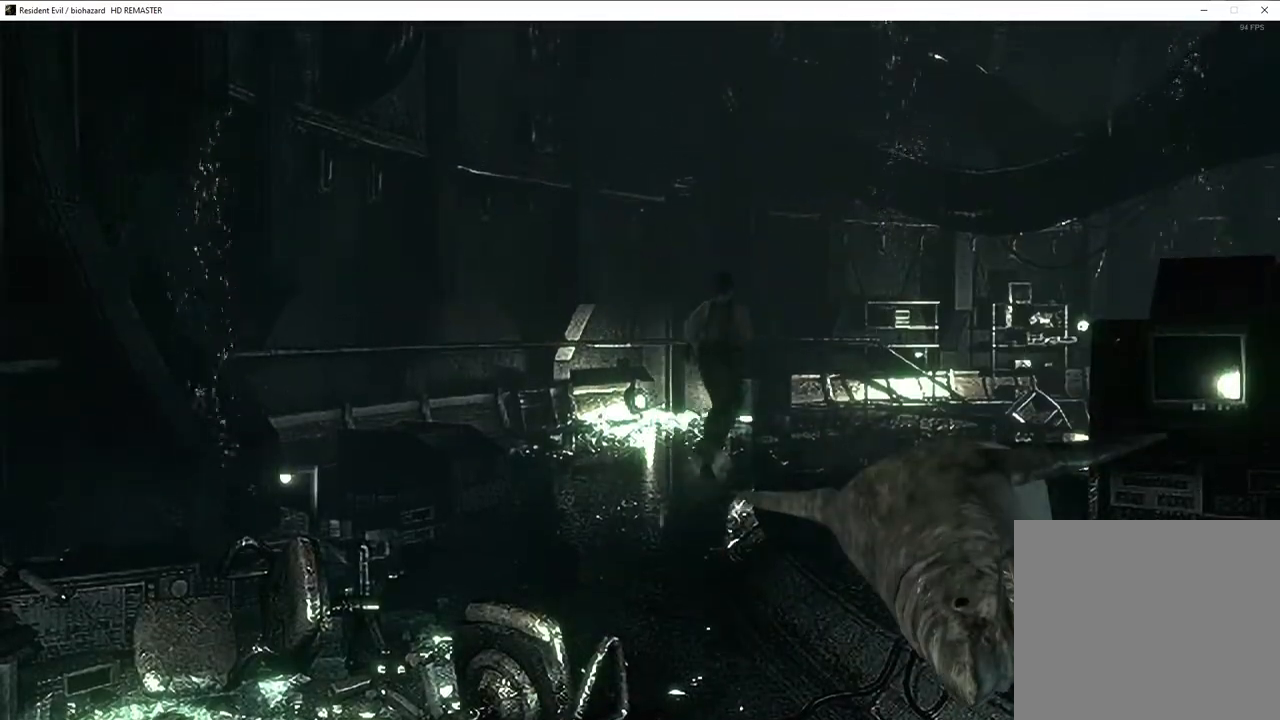
{"buttons": ["SQUARE", "DPAD_UP"], "left_stick": "center", "right_stick": "center", "events": []}
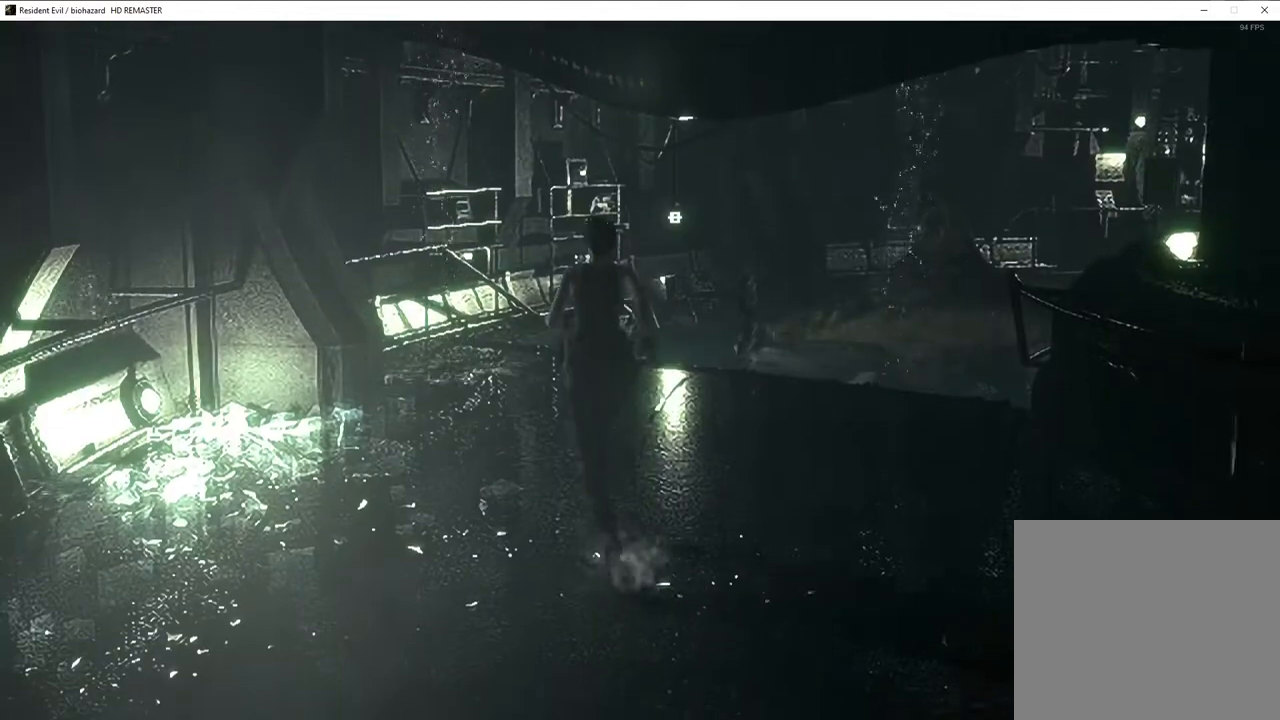
{"buttons": ["SQUARE", "DPAD_UP"], "left_stick": "center", "right_stick": "center", "events": [[283, "DPAD_RIGHT", "down"], [383, "DPAD_RIGHT", "up"]]}
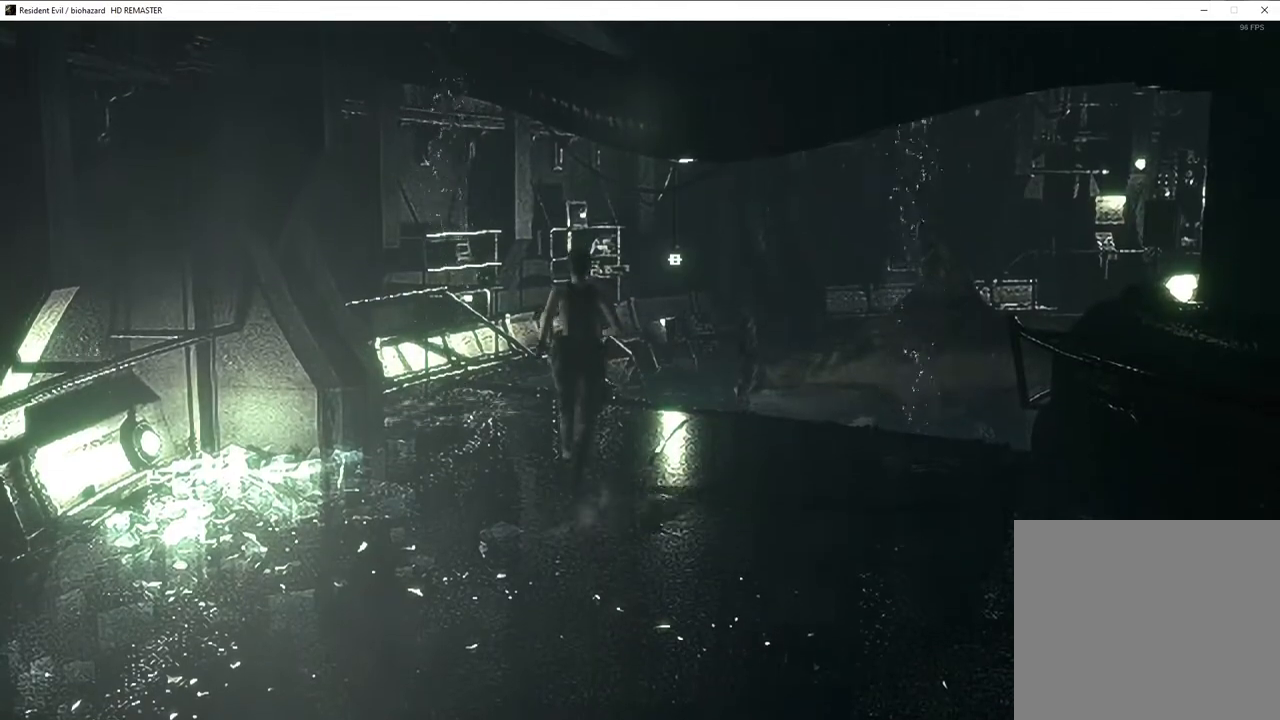
{"buttons": ["SQUARE", "DPAD_UP"], "left_stick": "center", "right_stick": "center", "events": []}
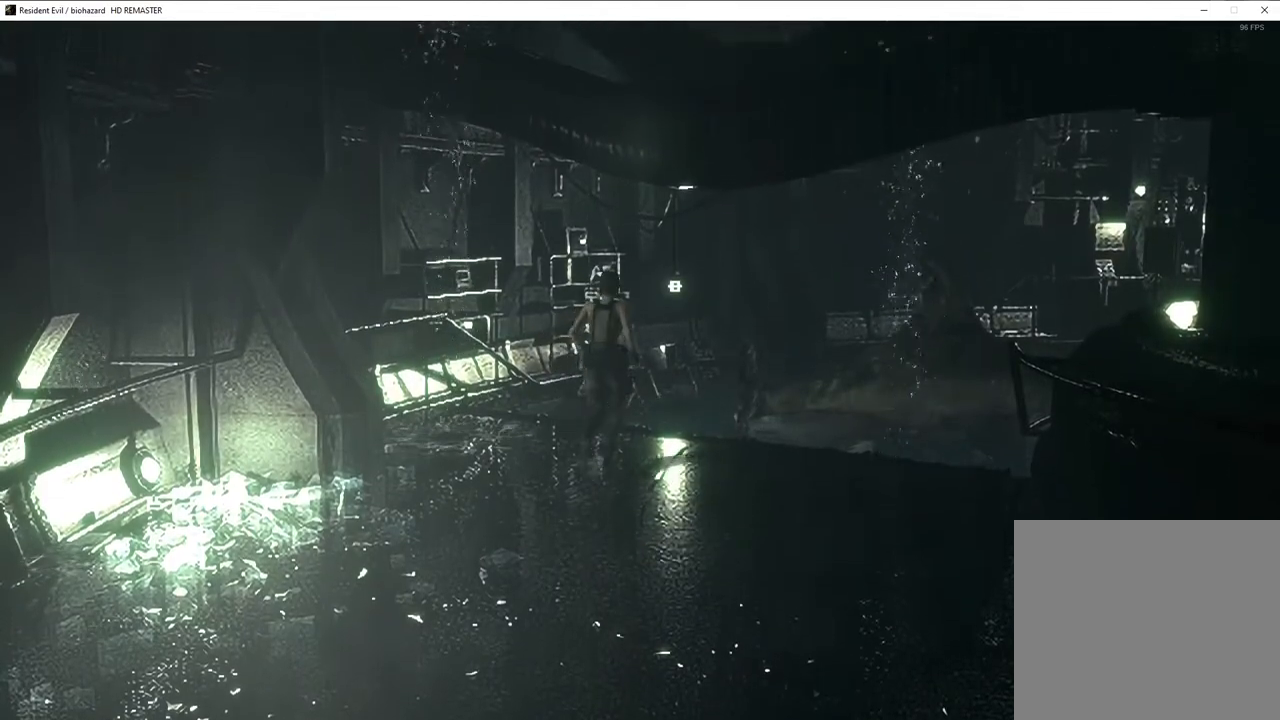
{"buttons": ["SQUARE", "DPAD_UP"], "left_stick": "center", "right_stick": "center", "events": []}
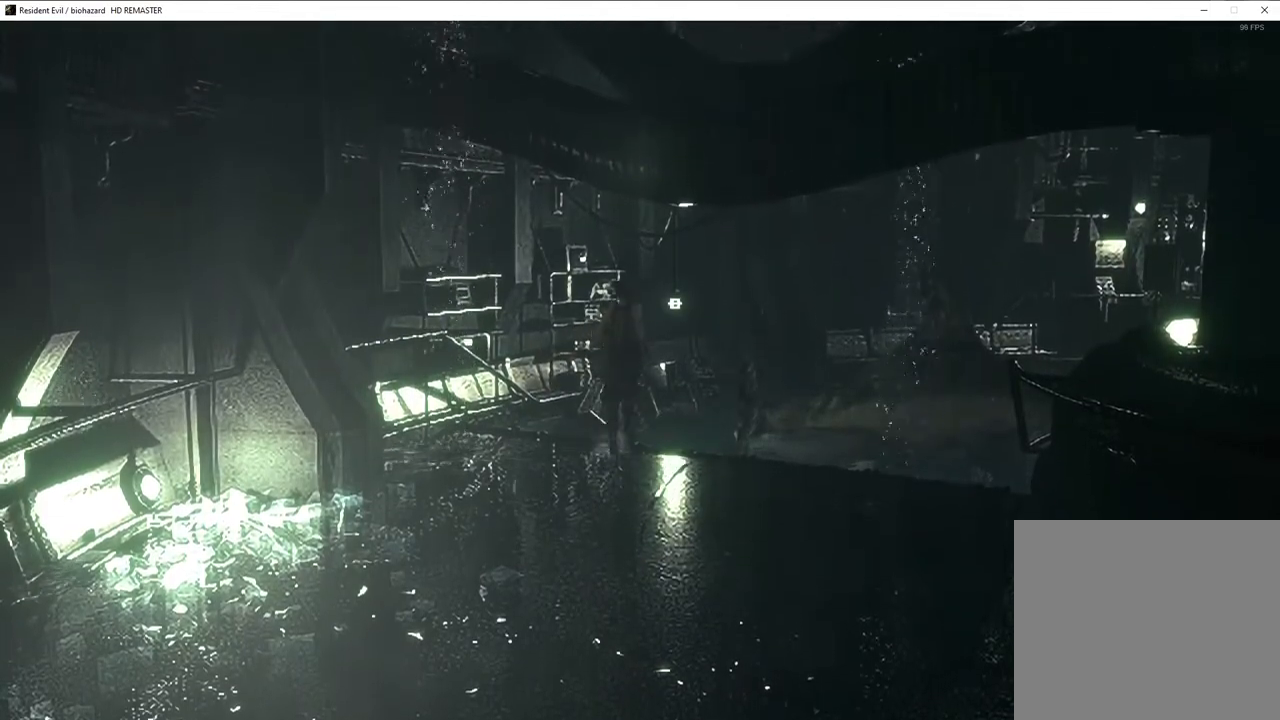
{"buttons": ["SQUARE", "DPAD_UP"], "left_stick": "center", "right_stick": "center", "events": [[100, "DPAD_RIGHT", "down"], [183, "DPAD_RIGHT", "up"]]}
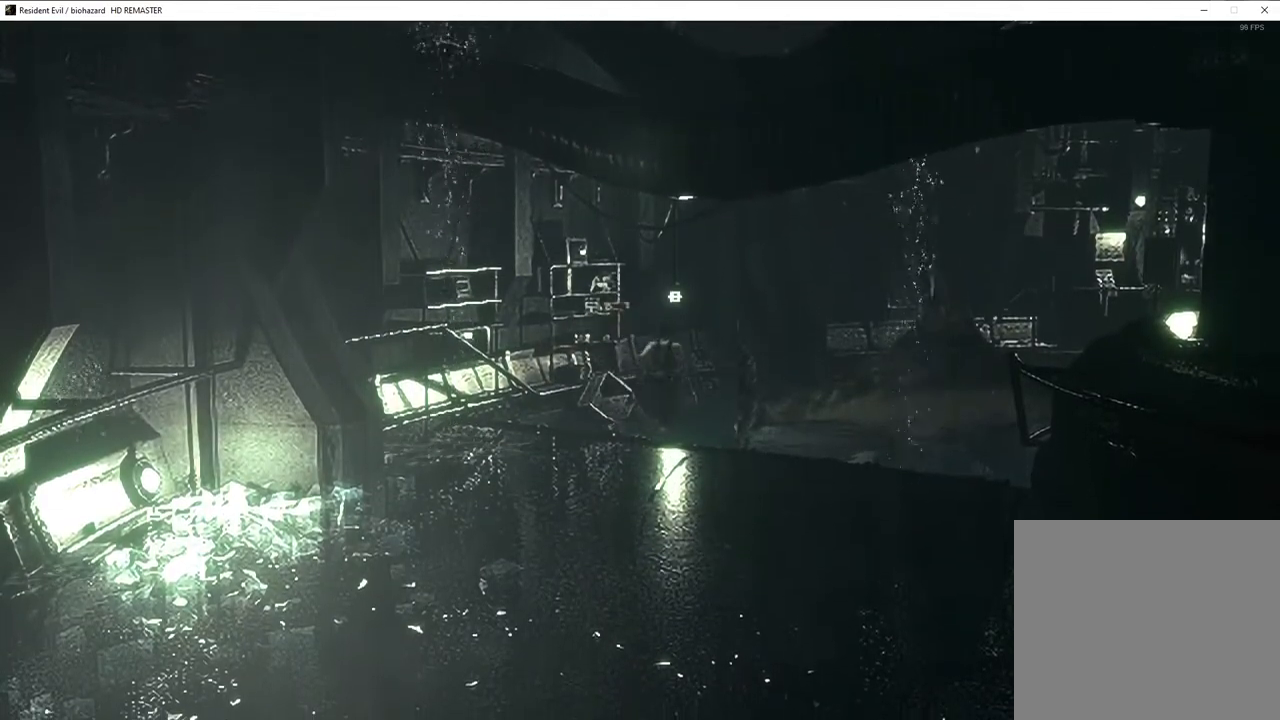
{"buttons": ["SQUARE", "DPAD_UP"], "left_stick": "center", "right_stick": "center", "events": [[183, "DPAD_LEFT", "down"], [250, "DPAD_LEFT", "up"]]}
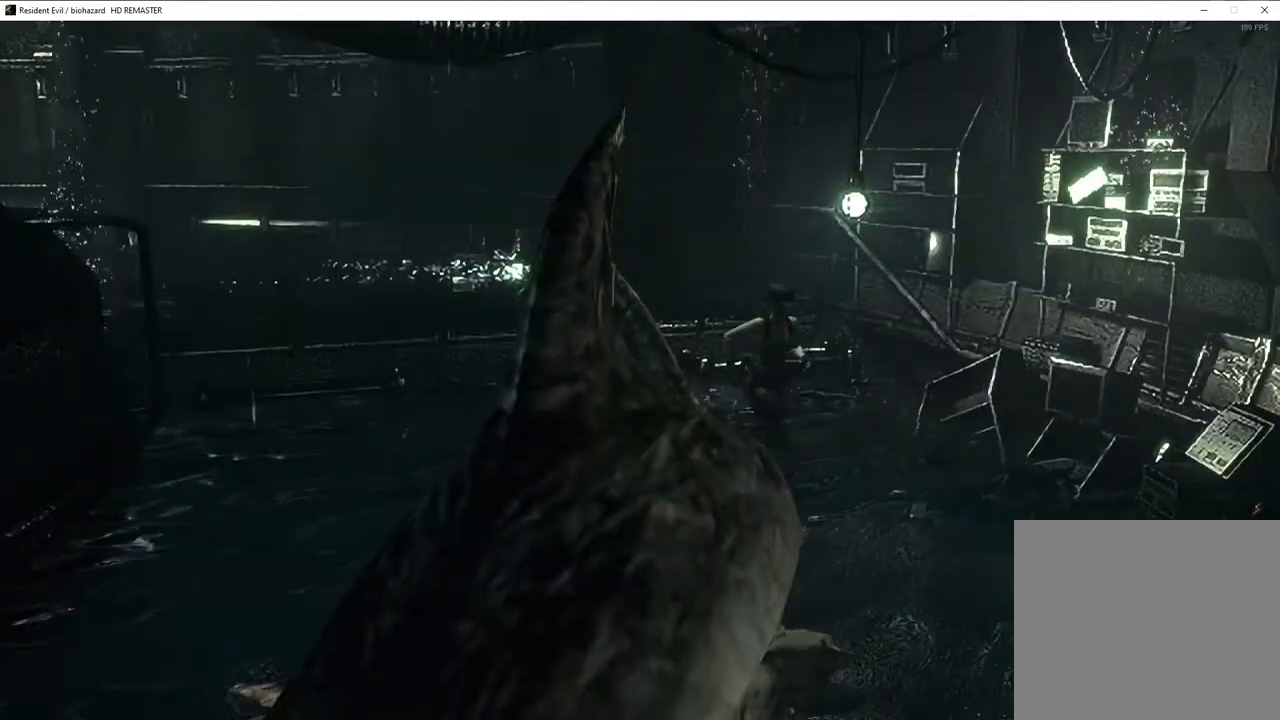
{"buttons": ["SQUARE", "DPAD_UP"], "left_stick": "center", "right_stick": "center", "events": [[267, "DPAD_RIGHT", "down"], [400, "DPAD_RIGHT", "up"]]}
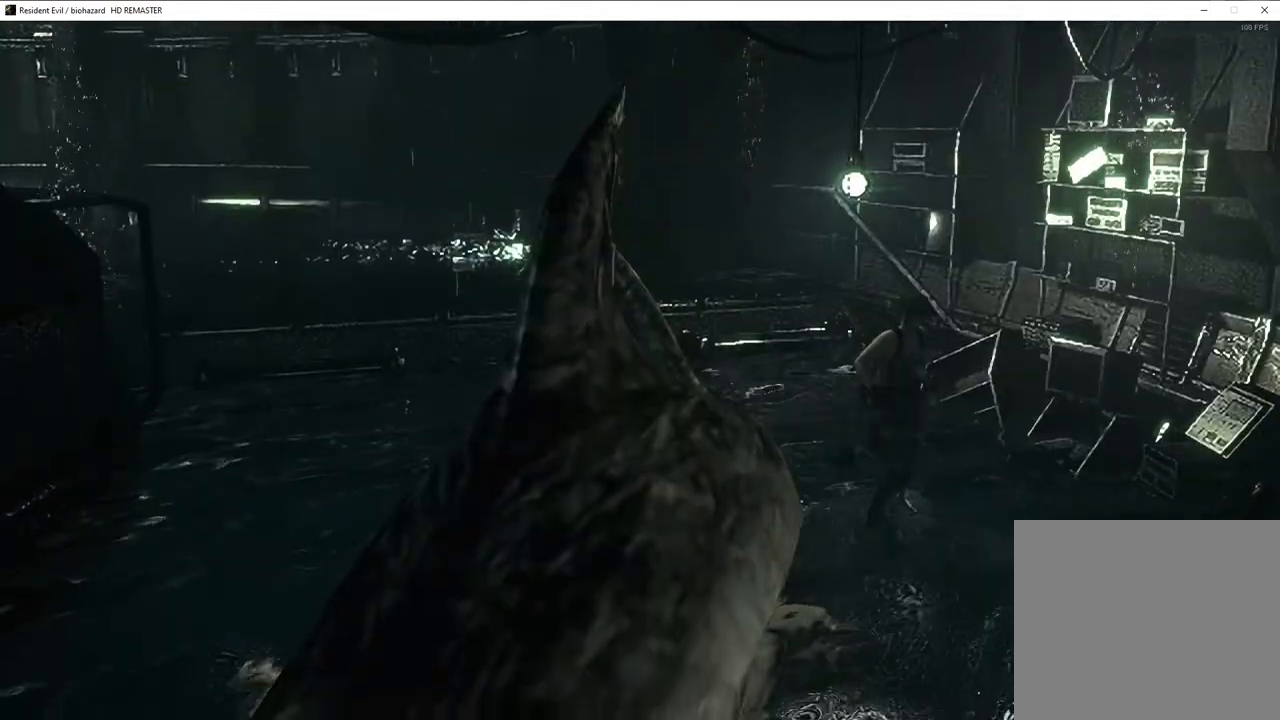
{"buttons": ["SQUARE", "DPAD_UP"], "left_stick": "center", "right_stick": "center", "events": [[333, "CROSS", "down"], [500, "CROSS", "up"]]}
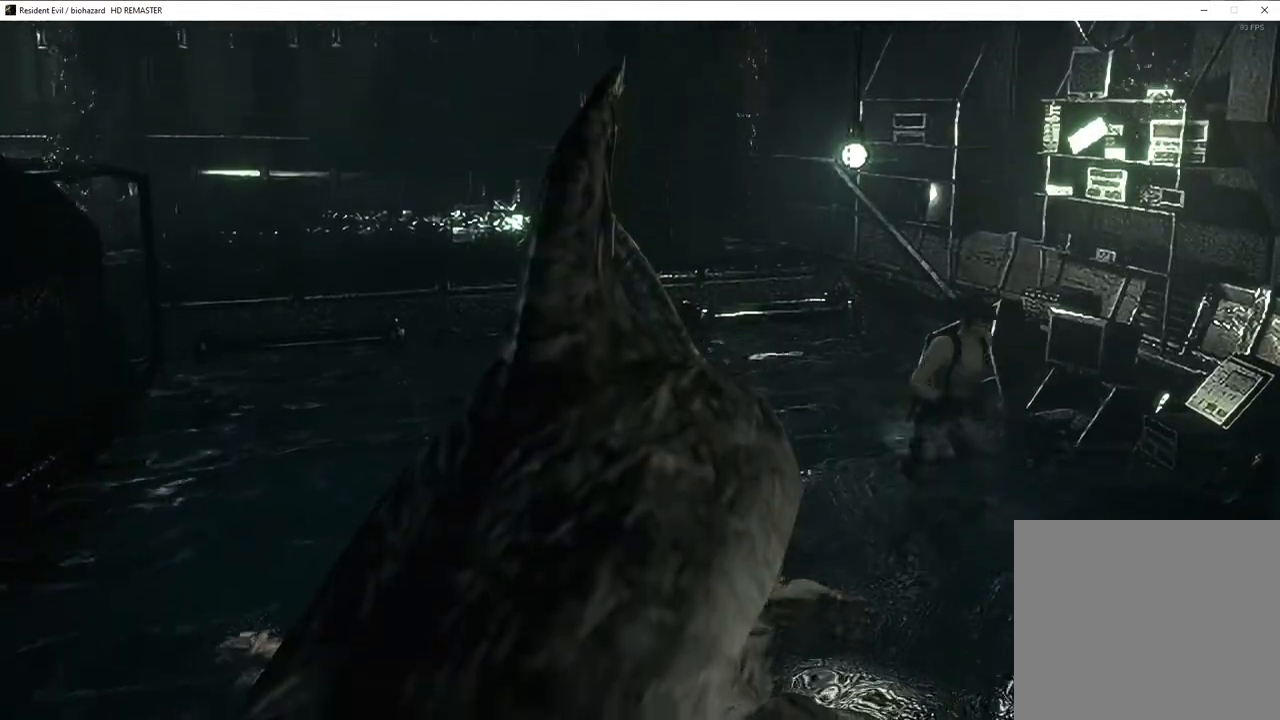
{"buttons": ["CROSS", "SQUARE", "DPAD_UP"], "left_stick": "center", "right_stick": "center", "events": [[217, "CROSS", "down"], [217, "DPAD_RIGHT", "down"], [267, "DPAD_RIGHT", "up"], [333, "CROSS", "up"], [450, "CROSS", "down"]]}
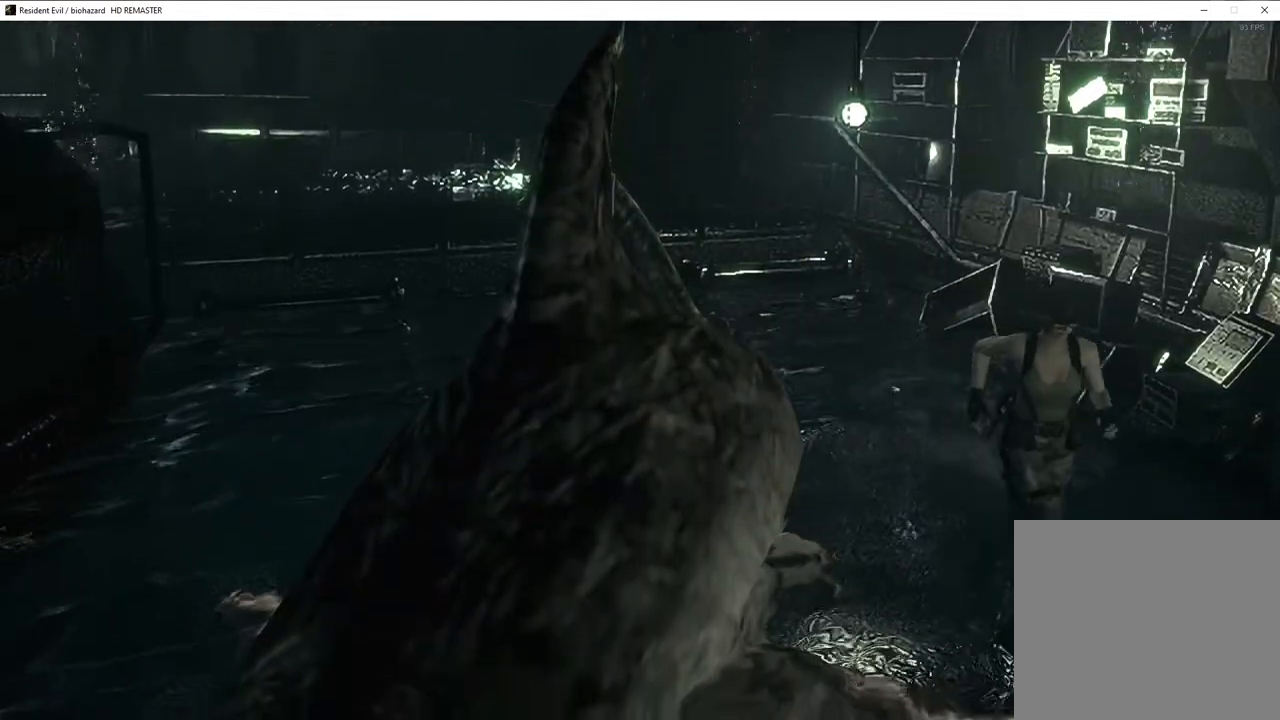
{"buttons": ["CROSS", "SQUARE", "DPAD_UP"], "left_stick": "center", "right_stick": "center", "events": [[67, "CROSS", "up"], [417, "CROSS", "down"]]}